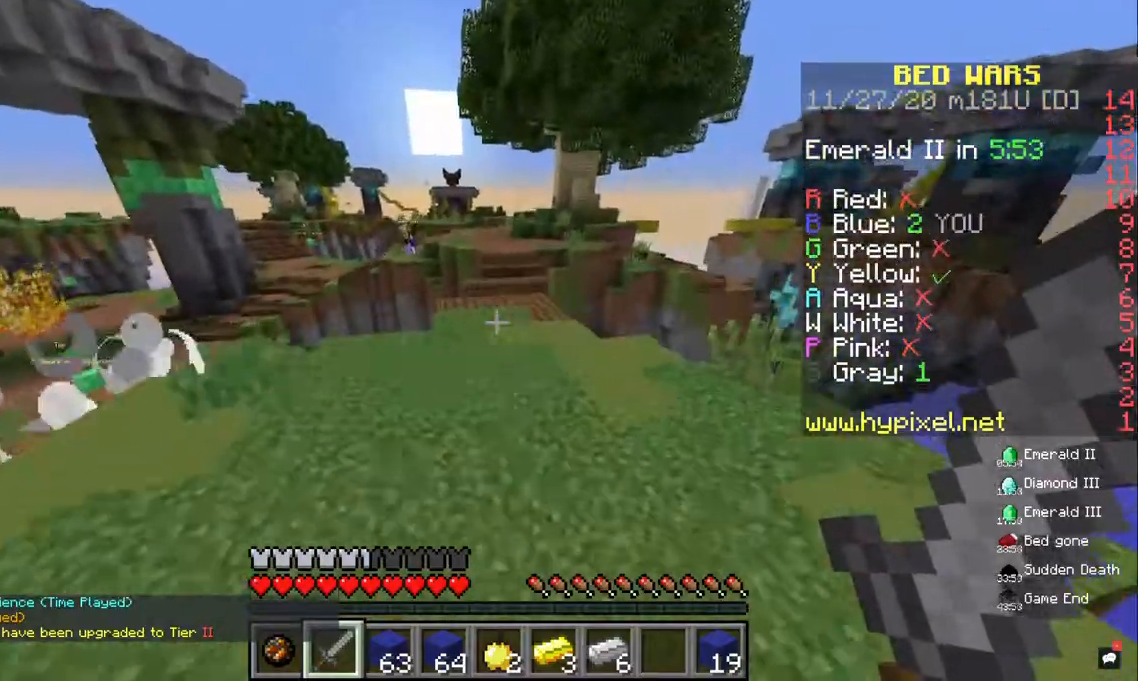
Gameplay with keyboard and mouse; each line is a JSON object with the keys and mouse buttons held at the frame after it. "events" lists presses ("down") and releases ("up") of "a", "d", "s", "space", "w", "mouse_left" and "mouse_right" between this image and that frame as [ms after this image, input, new state], when the widget could be followed in between. "mouse_left", "mouse_right" = the "left", "right" buttons of the "mouse" list. No other keys are recorded. Fast repeated clicks can show as one long hold. Mouse movement is not recorded.
{"keys": [], "mouse": [], "events": [[100, "space", "up"], [433, "w", "up"]]}
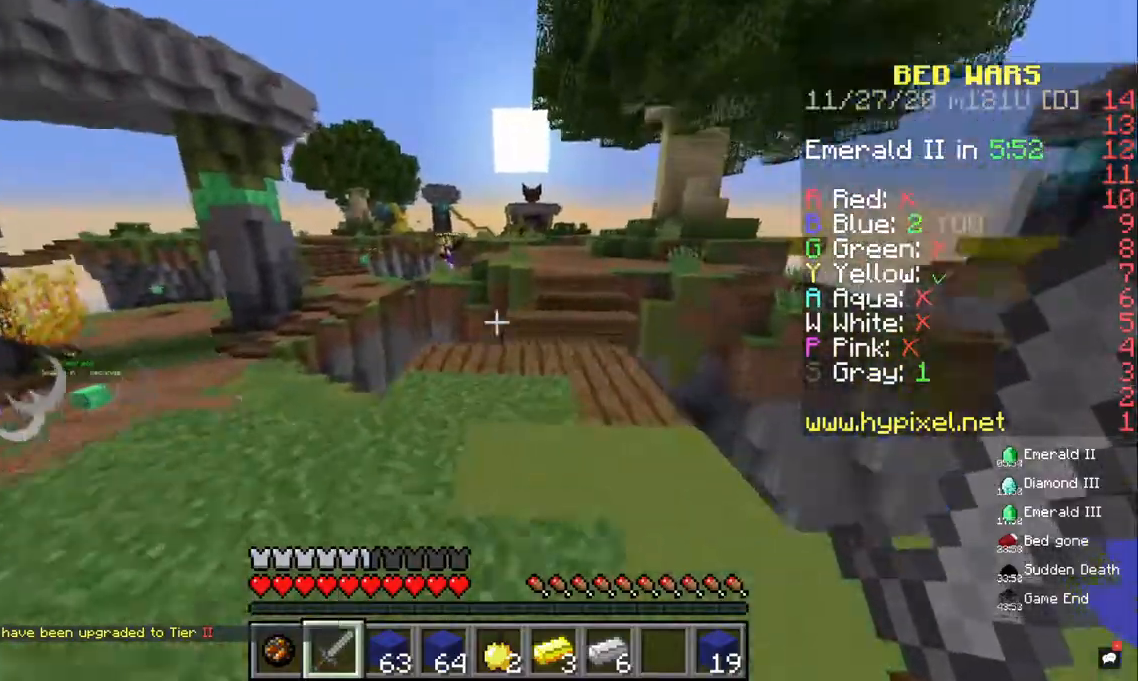
{"keys": ["w"], "mouse": [], "events": [[433, "w", "down"]]}
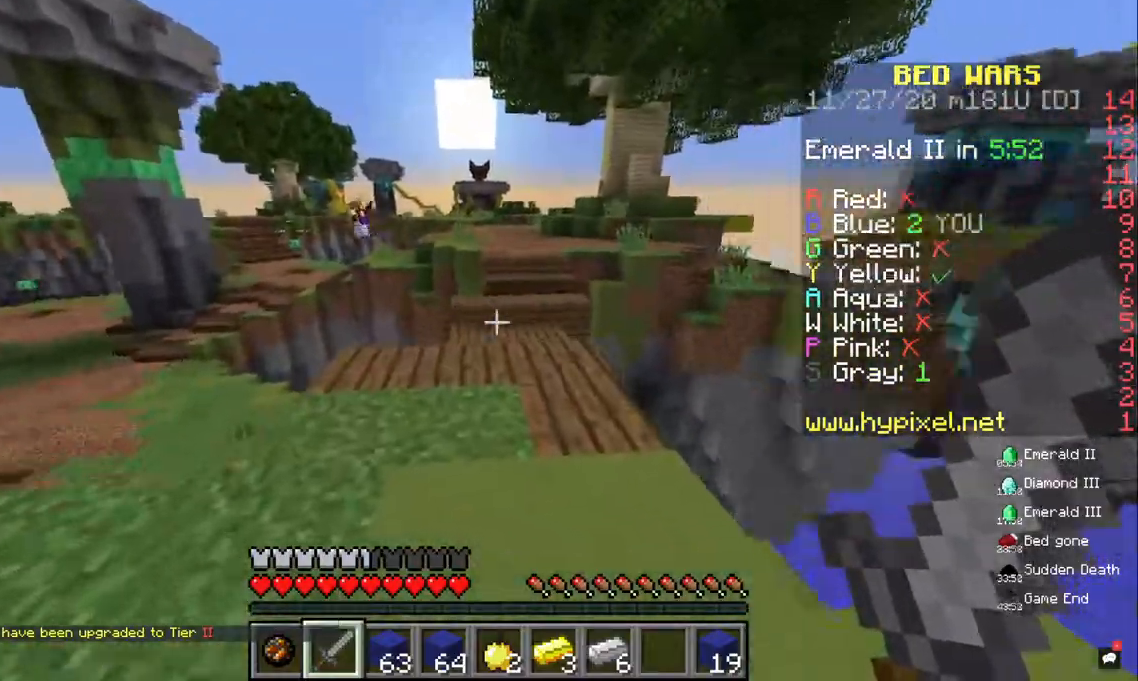
{"keys": ["w"], "mouse": [], "events": []}
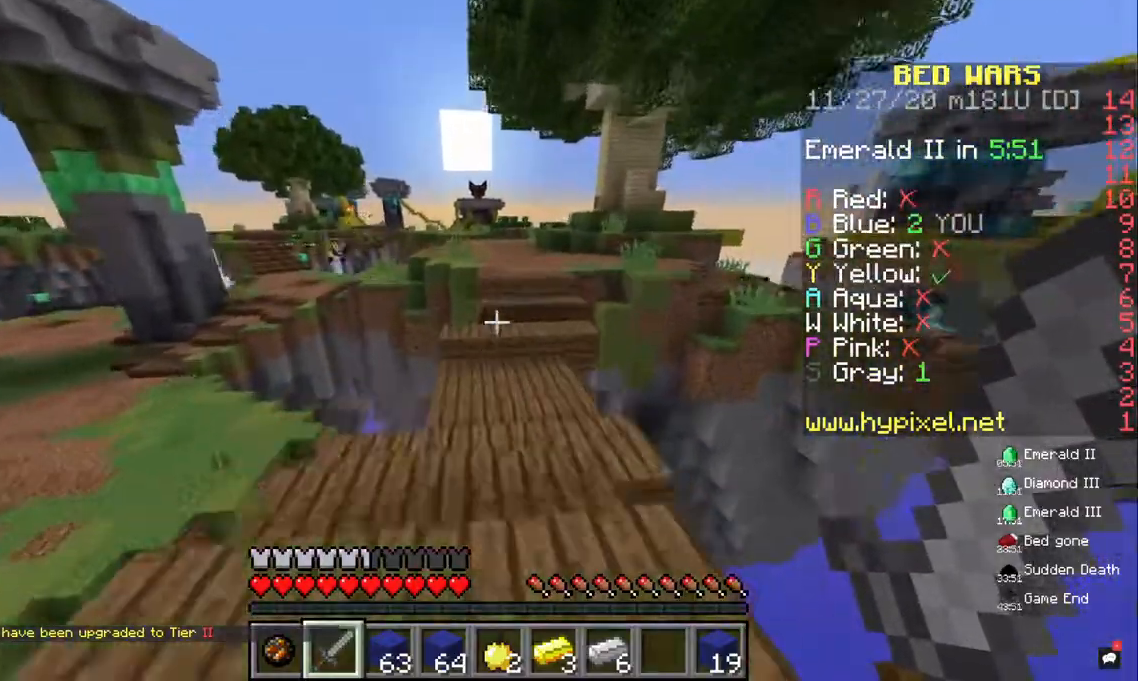
{"keys": ["w"], "mouse": [], "events": [[200, "space", "down"], [400, "space", "up"]]}
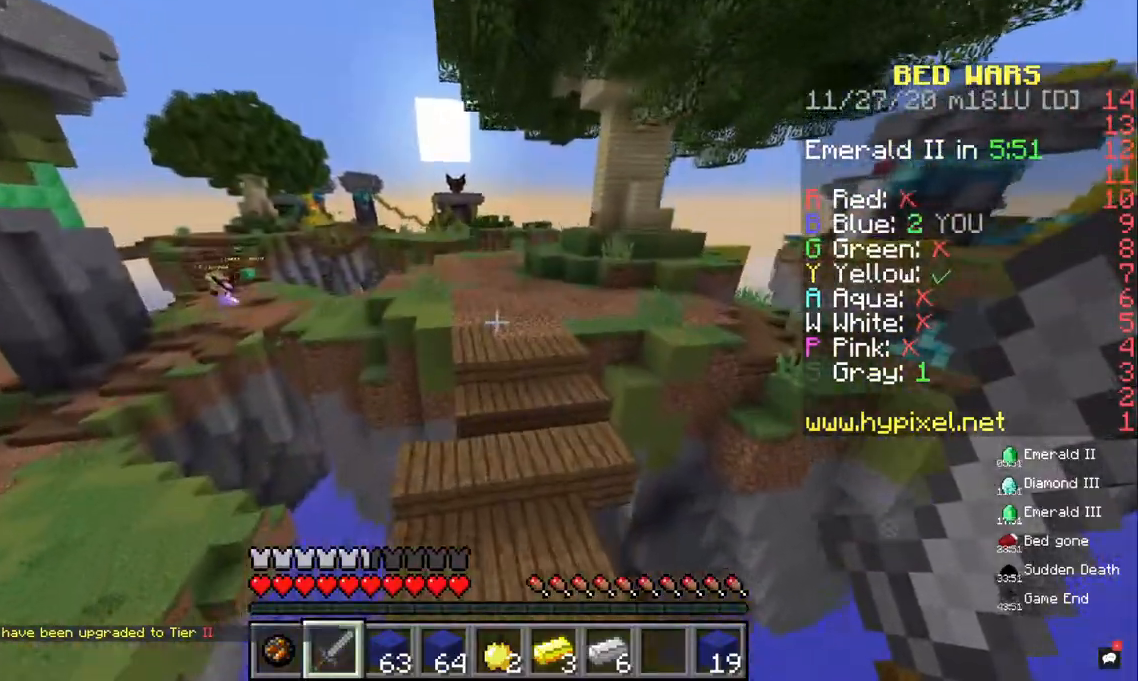
{"keys": ["d", "w"], "mouse": [], "events": [[467, "d", "down"]]}
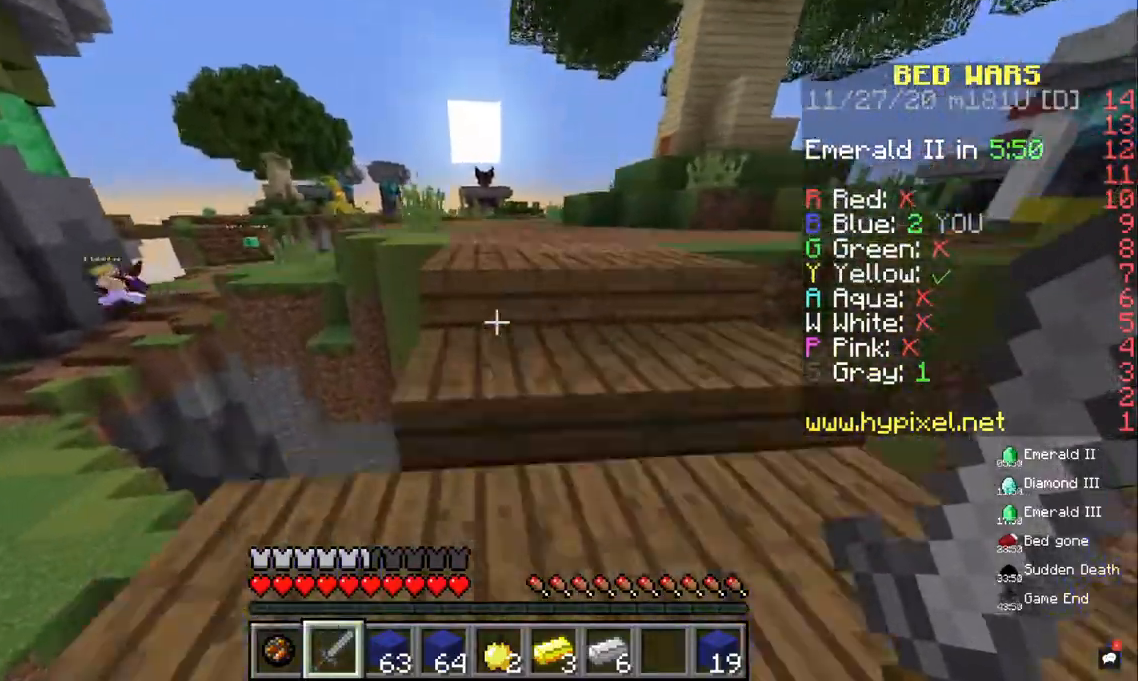
{"keys": ["d", "w"], "mouse": [], "events": []}
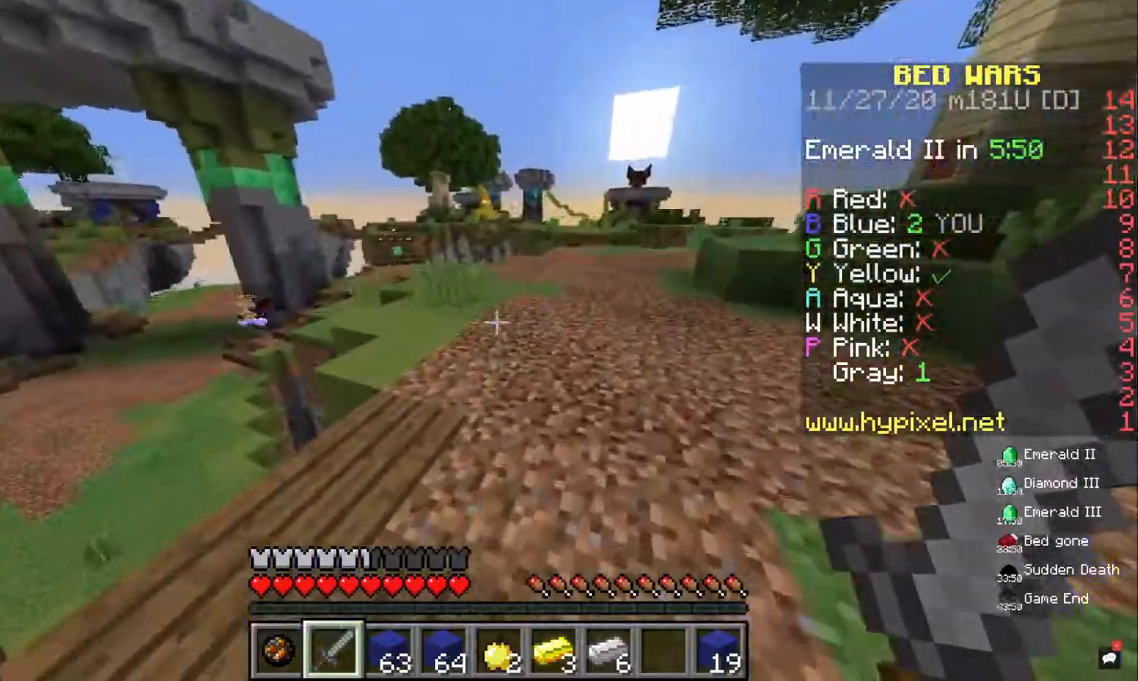
{"keys": ["d", "w"], "mouse": [], "events": [[33, "space", "down"], [267, "space", "up"]]}
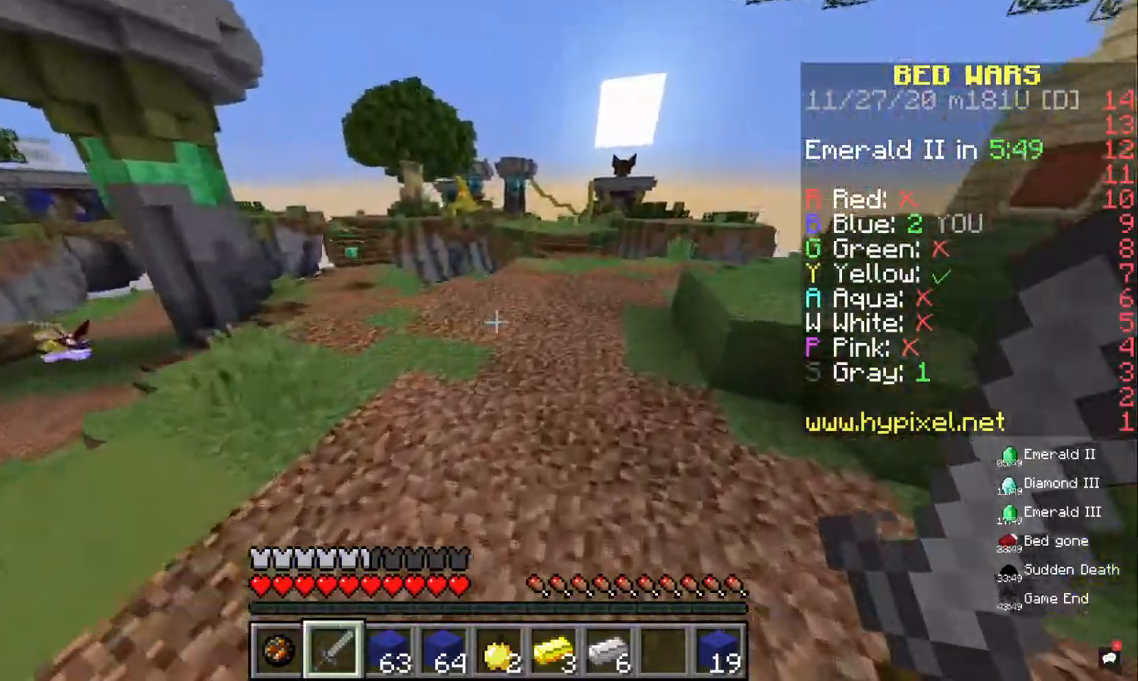
{"keys": ["w"], "mouse": [], "events": [[100, "space", "down"], [333, "space", "up"], [367, "d", "up"]]}
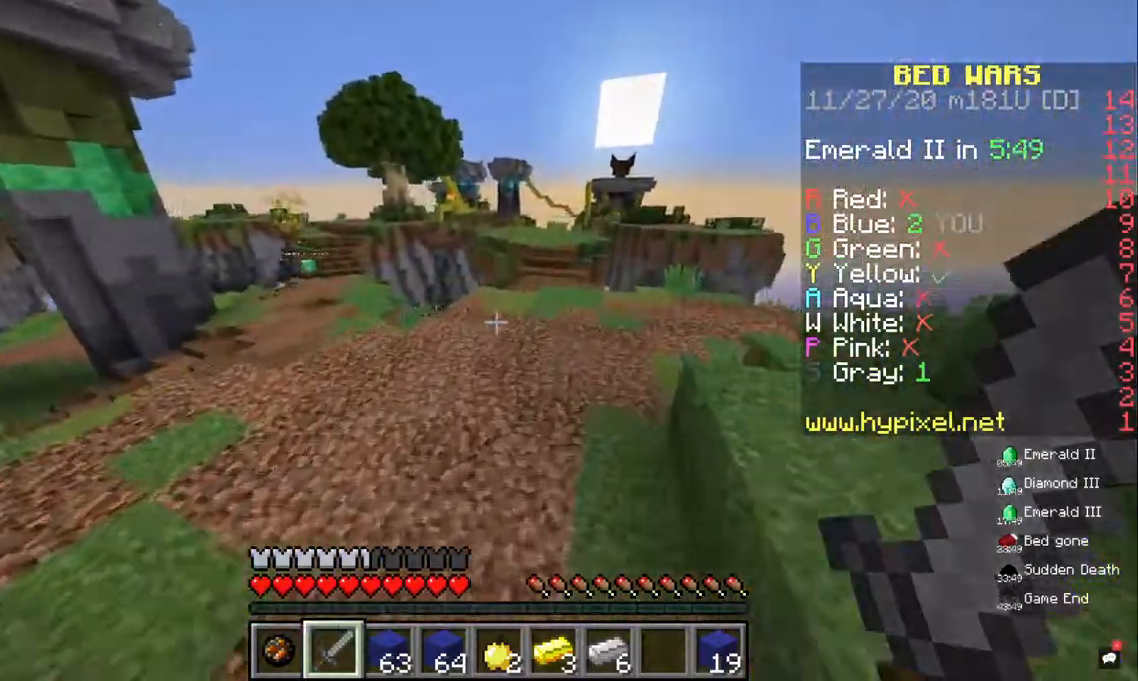
{"keys": ["d", "w"], "mouse": [], "events": [[133, "space", "down"], [367, "d", "down"], [400, "space", "up"]]}
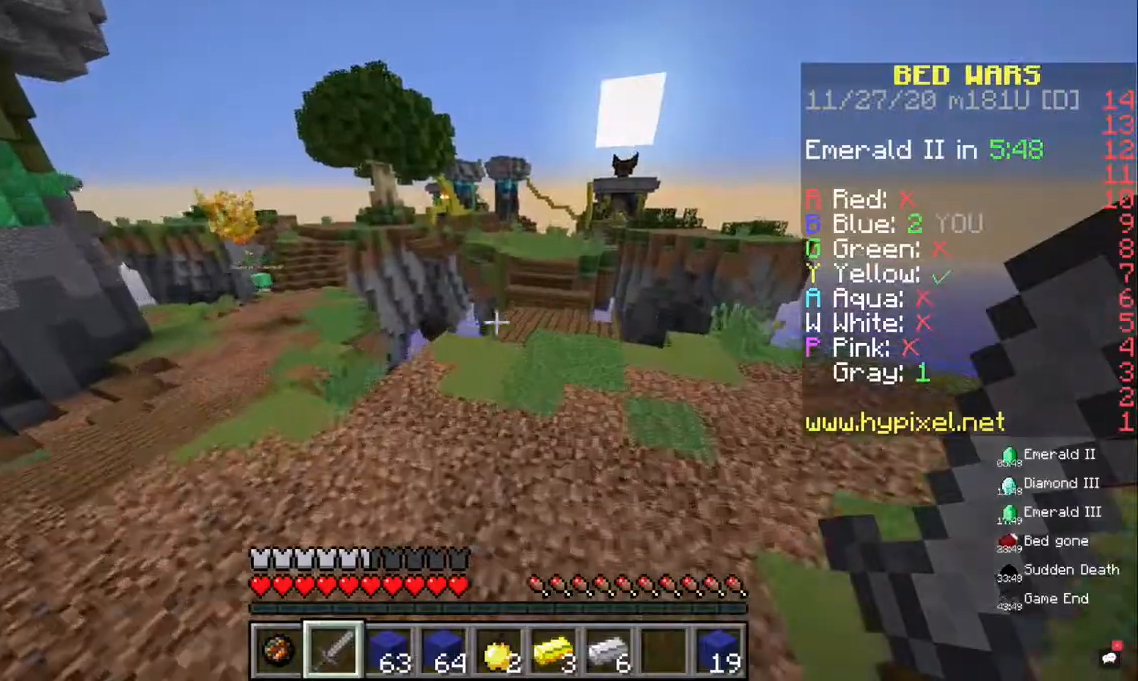
{"keys": ["d", "w"], "mouse": [], "events": [[267, "space", "down"], [367, "space", "up"]]}
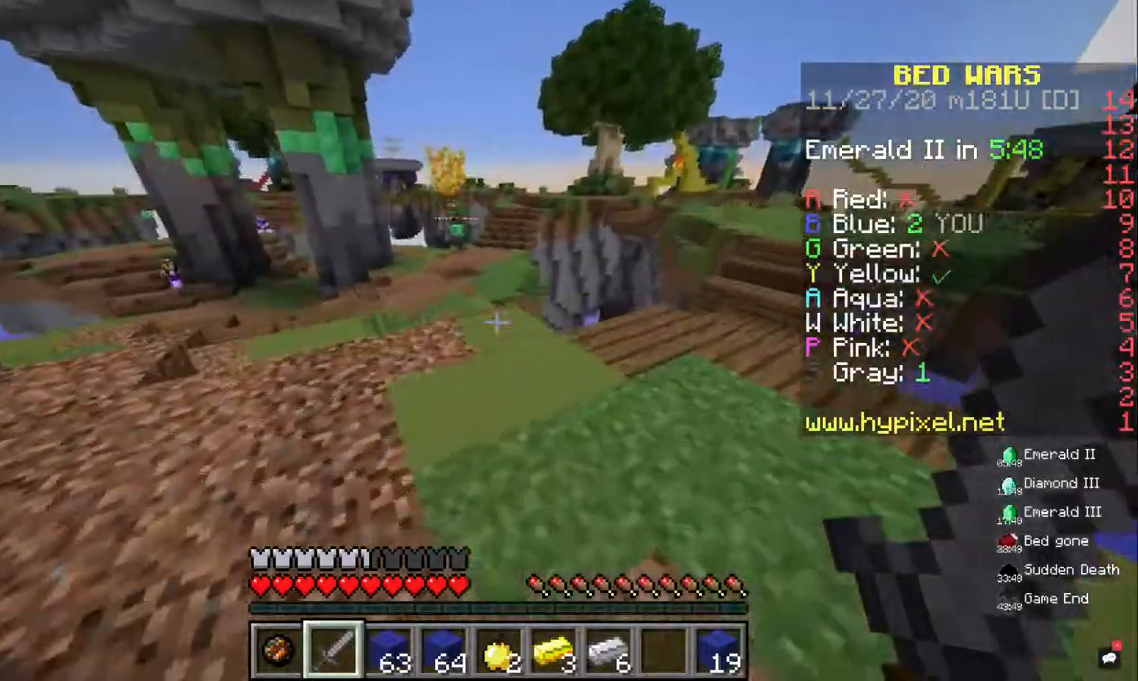
{"keys": ["w"], "mouse": [], "events": [[133, "w", "up"], [200, "w", "down"], [433, "d", "up"]]}
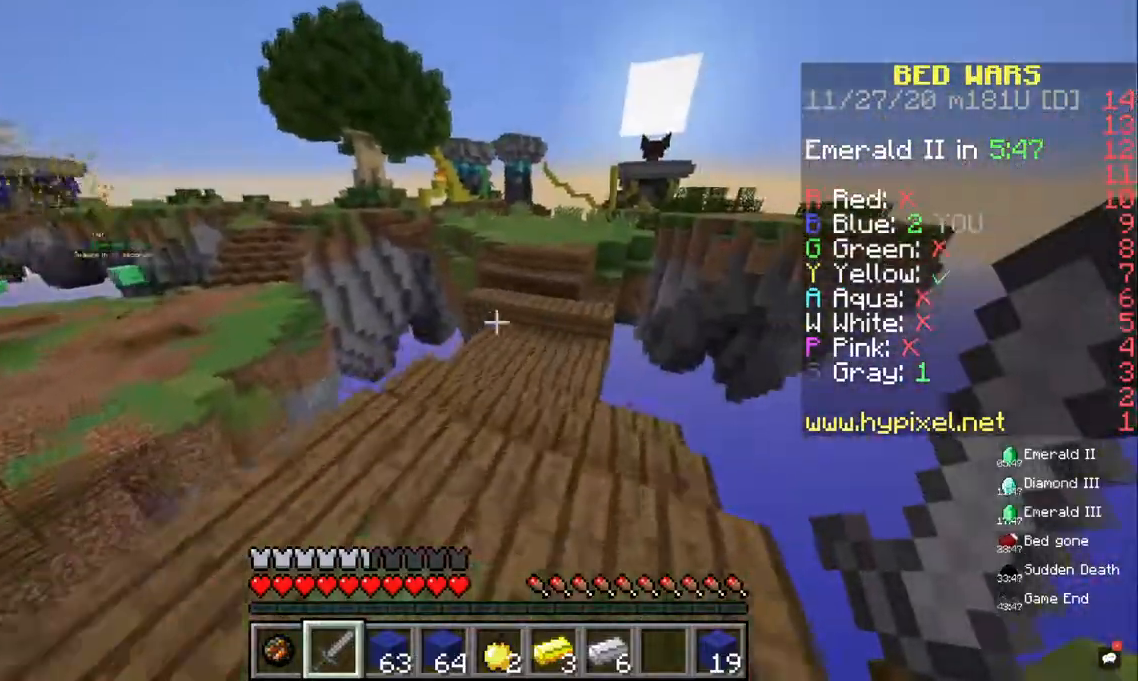
{"keys": ["w"], "mouse": [], "events": []}
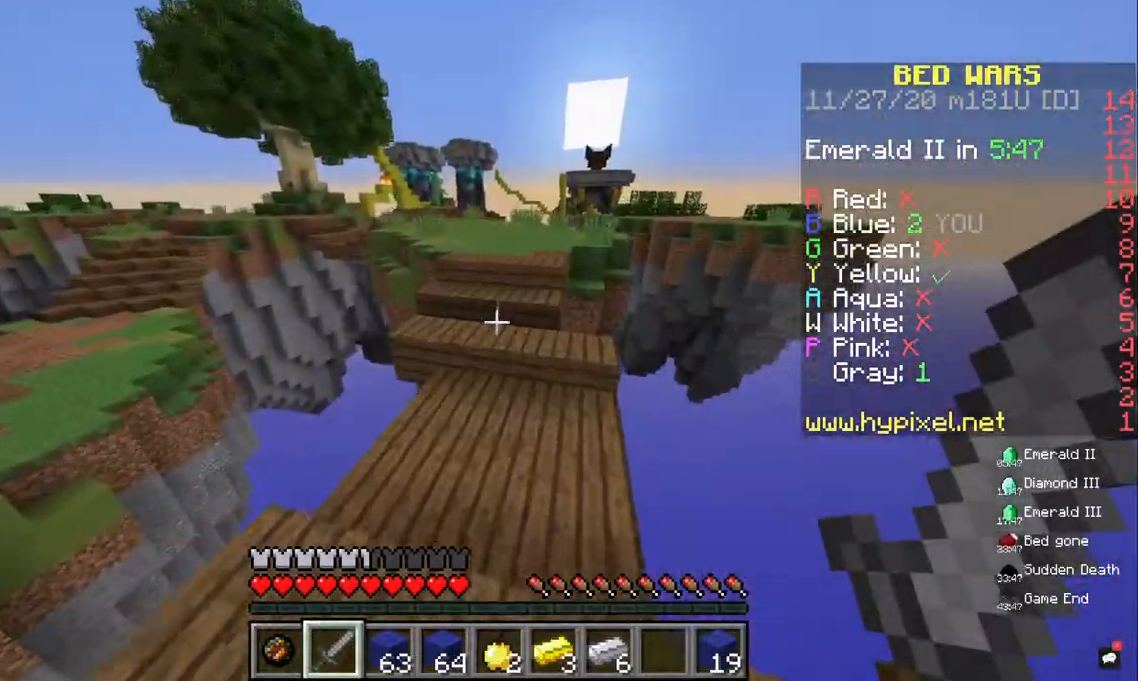
{"keys": ["w"], "mouse": [], "events": []}
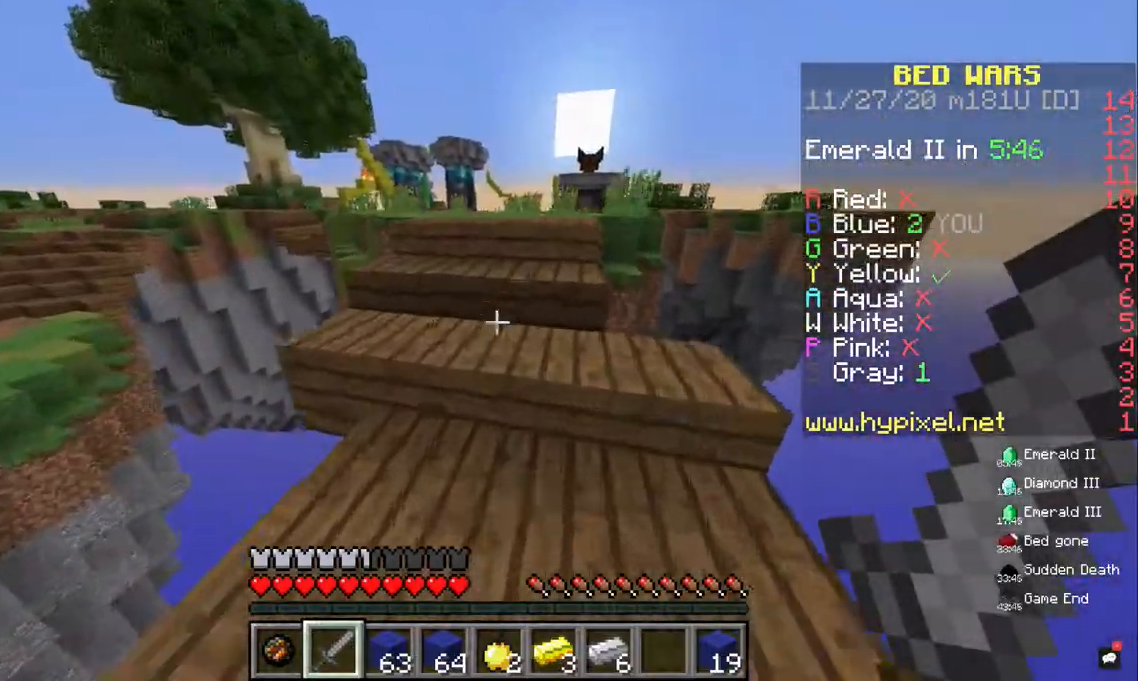
{"keys": ["space", "w"], "mouse": [], "events": [[400, "space", "down"]]}
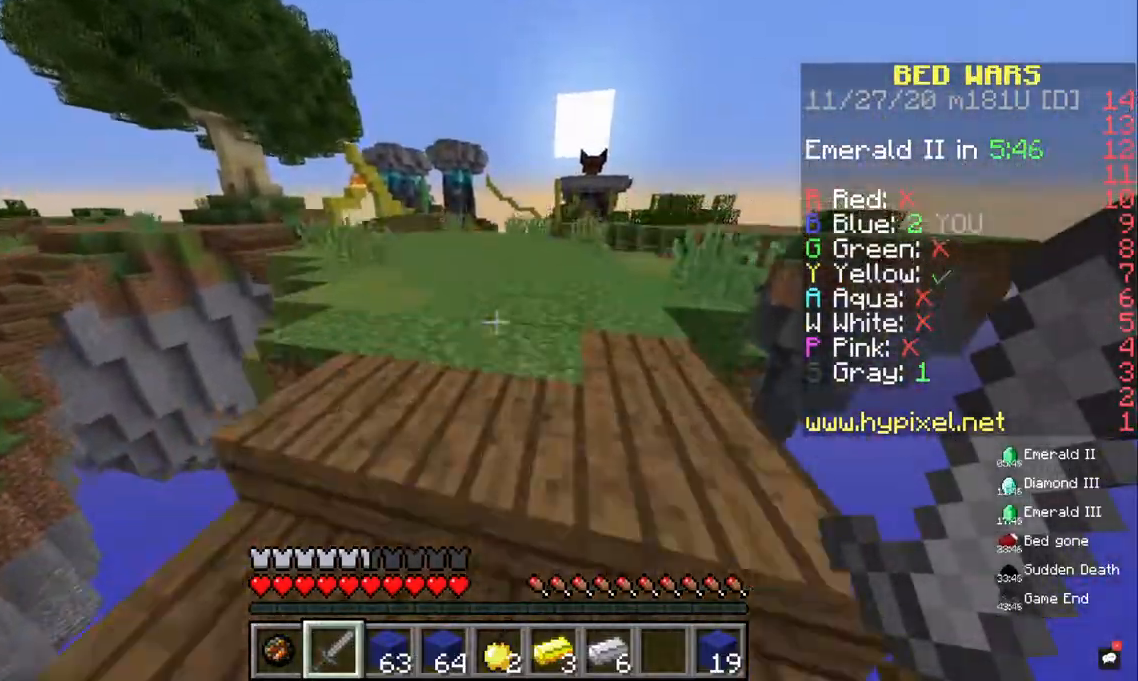
{"keys": ["space", "w"], "mouse": [], "events": [[100, "space", "up"], [267, "space", "down"]]}
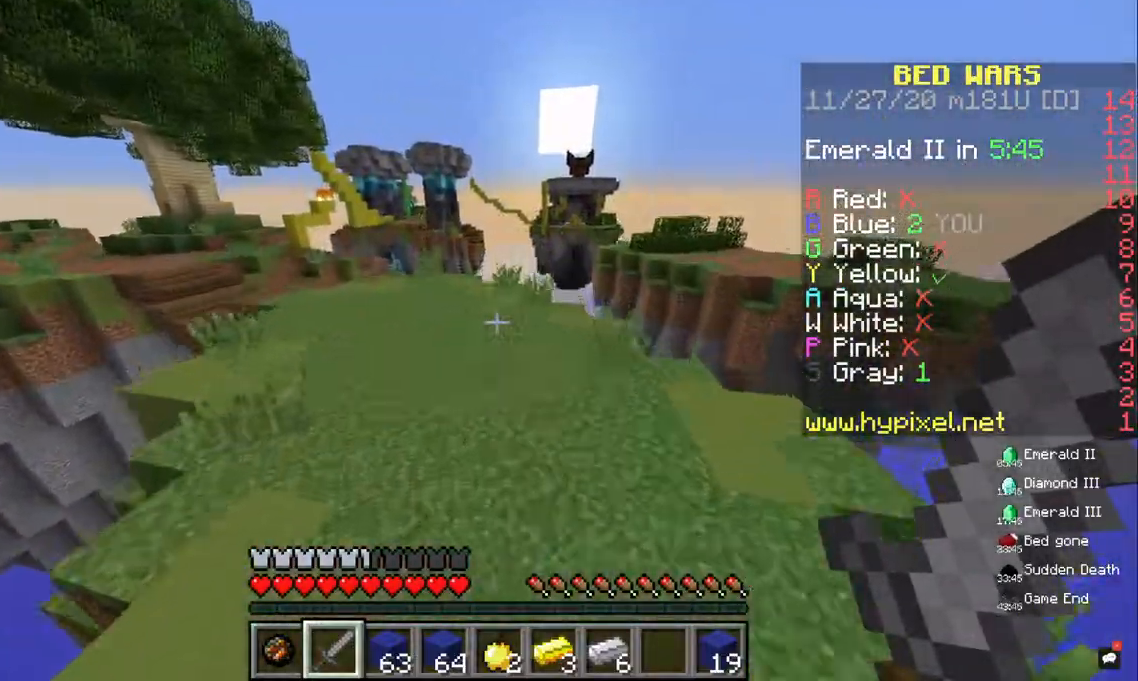
{"keys": ["a", "space", "w"], "mouse": [], "events": [[67, "space", "up"], [300, "space", "down"], [467, "a", "down"]]}
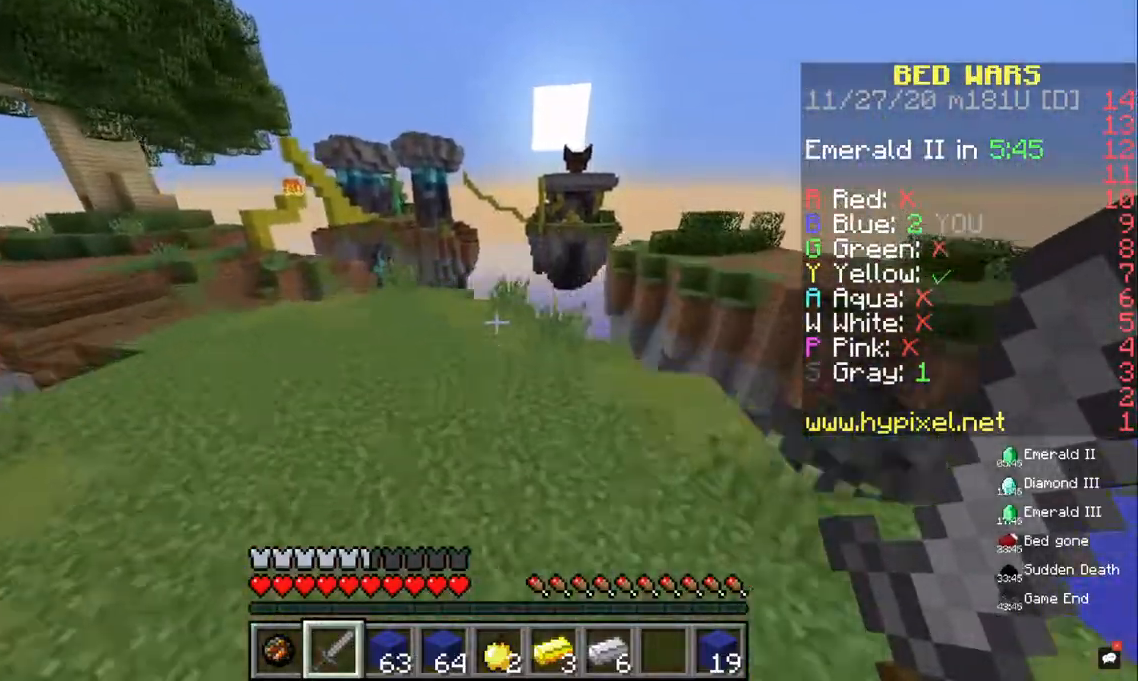
{"keys": ["space", "w"], "mouse": [], "events": [[33, "space", "up"], [433, "a", "up"], [433, "space", "down"]]}
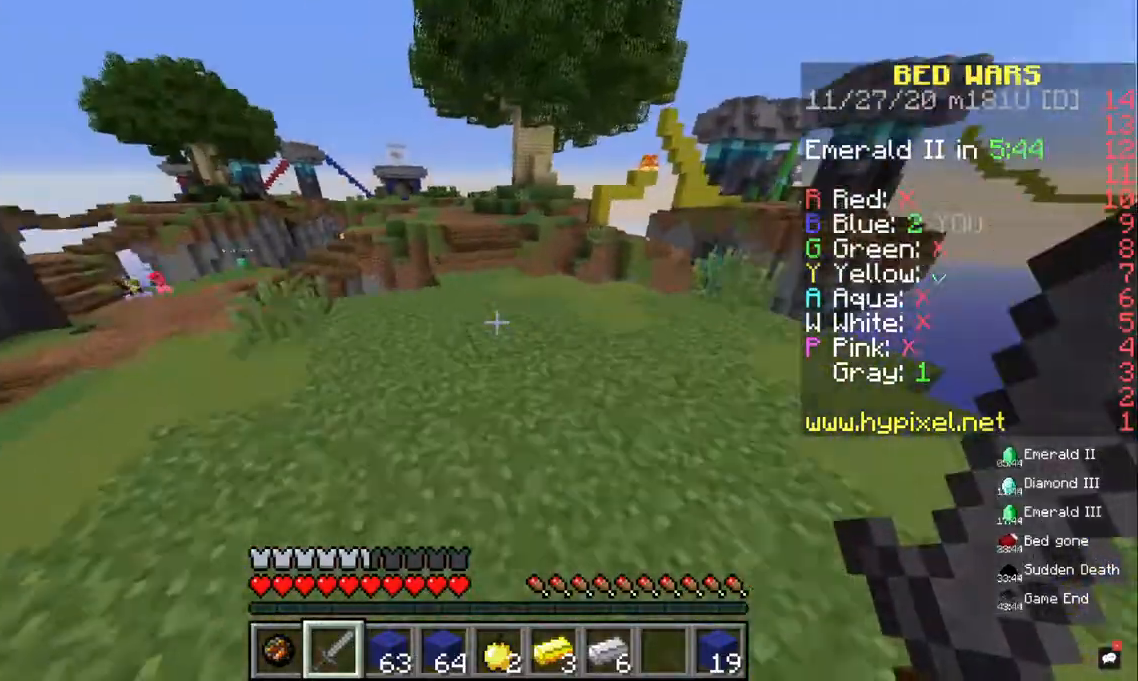
{"keys": ["d", "w"], "mouse": [], "events": [[133, "d", "down"], [200, "space", "up"]]}
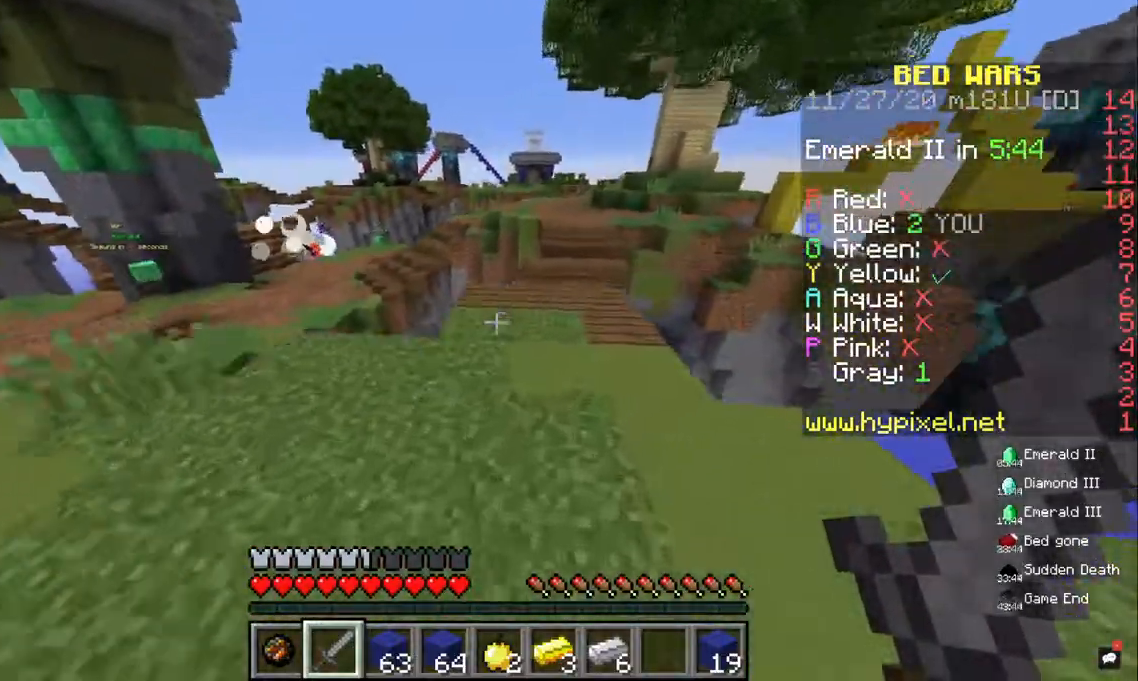
{"keys": ["space", "w"], "mouse": [], "events": [[200, "d", "up"], [300, "space", "down"]]}
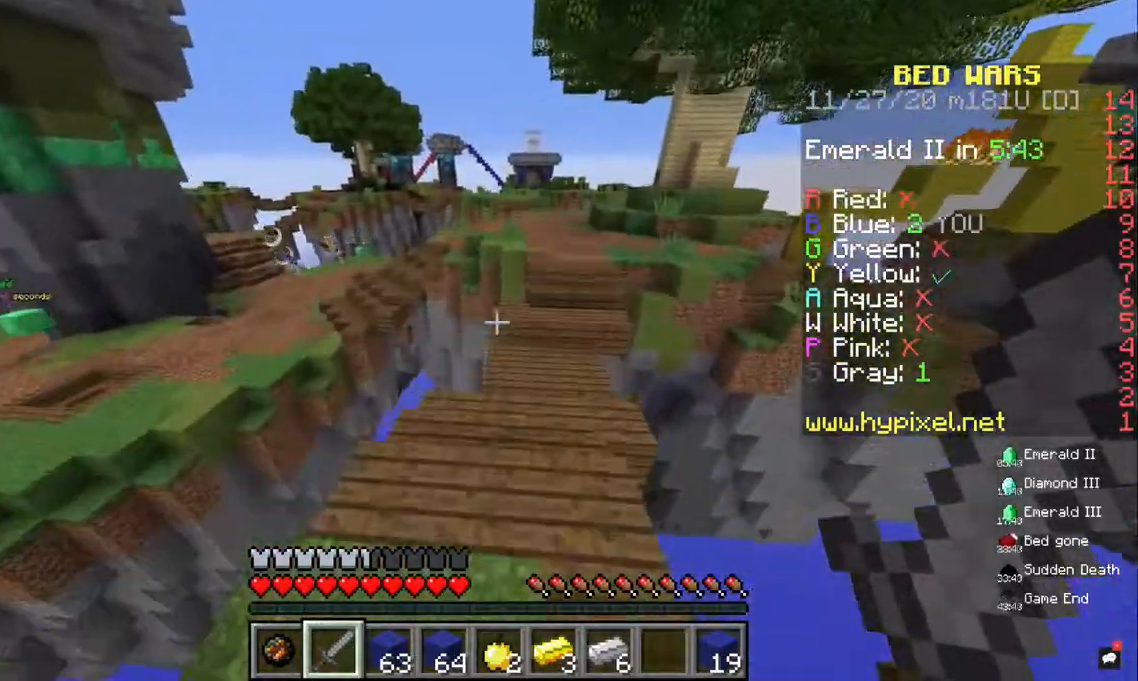
{"keys": ["space", "w"], "mouse": [], "events": [[33, "d", "down"], [33, "space", "up"], [233, "d", "up"], [400, "space", "down"]]}
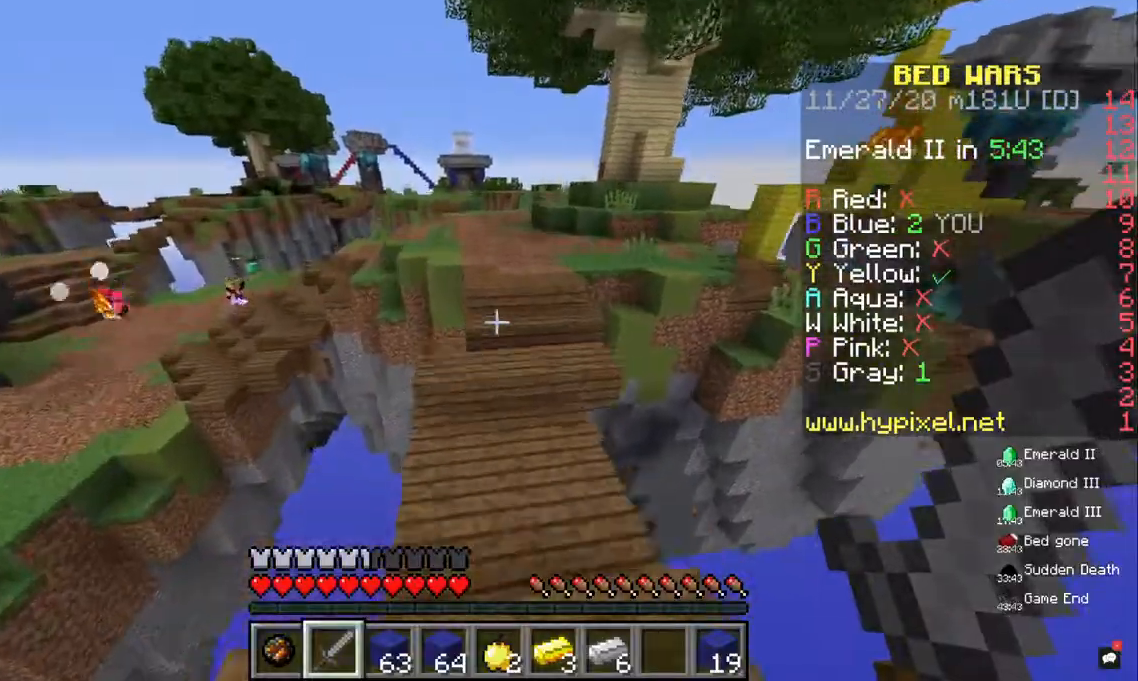
{"keys": ["w"], "mouse": [], "events": [[133, "space", "up"]]}
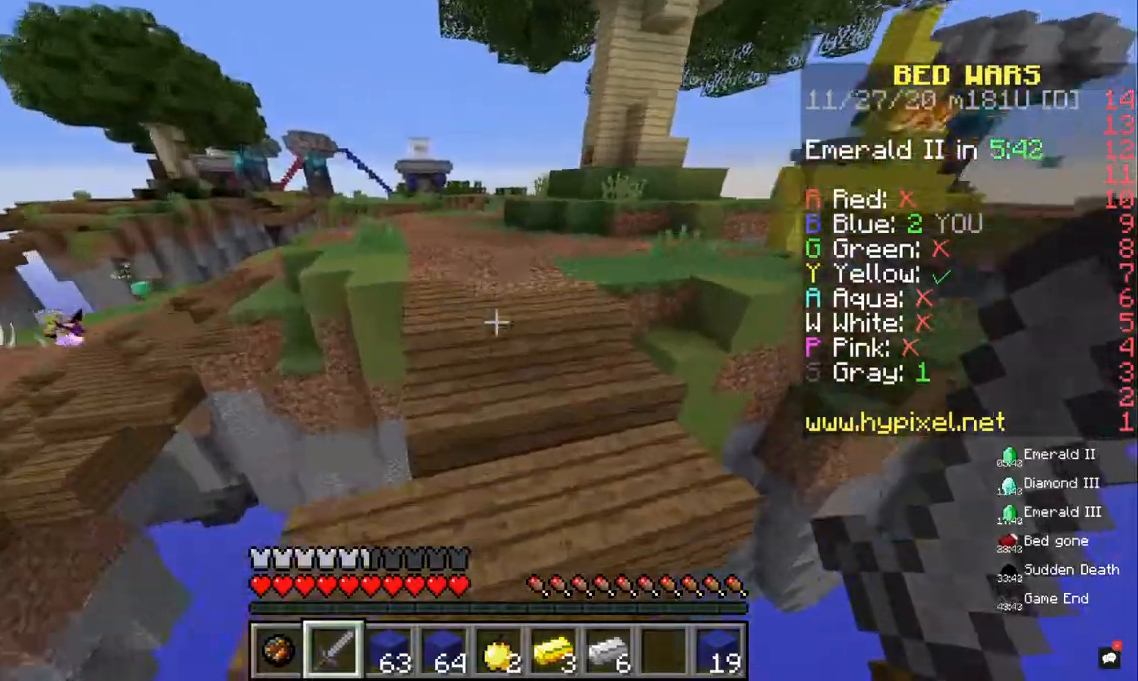
{"keys": ["w"], "mouse": [], "events": [[133, "space", "down"], [367, "space", "up"]]}
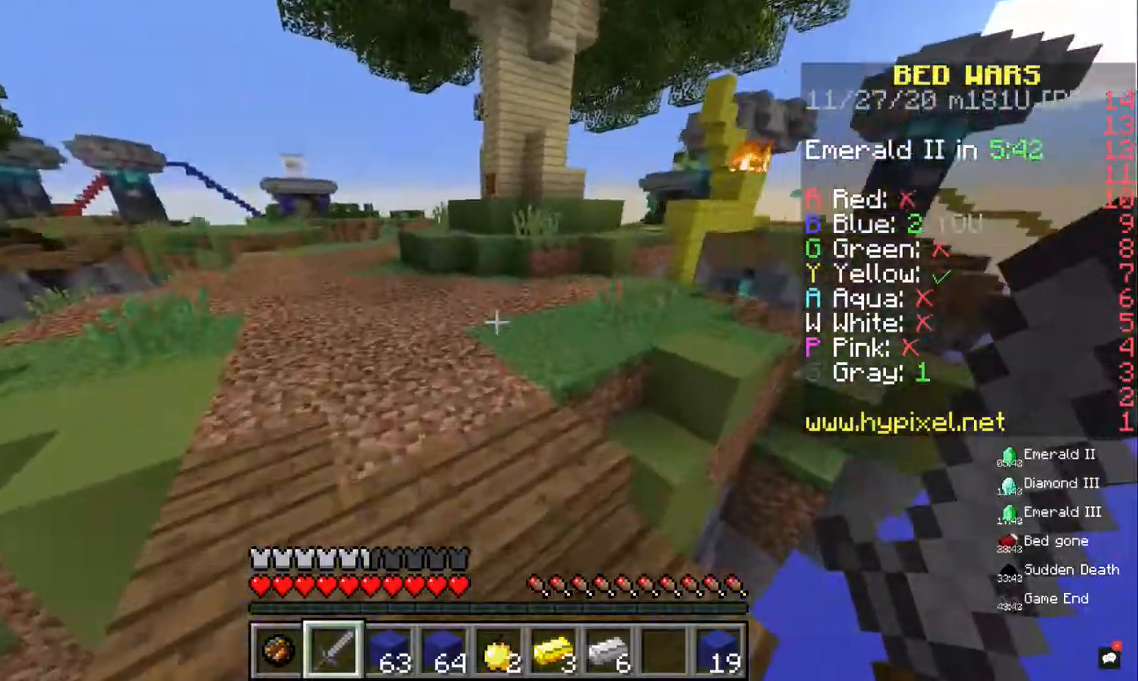
{"keys": ["w"], "mouse": [], "events": [[100, "space", "down"], [300, "space", "up"]]}
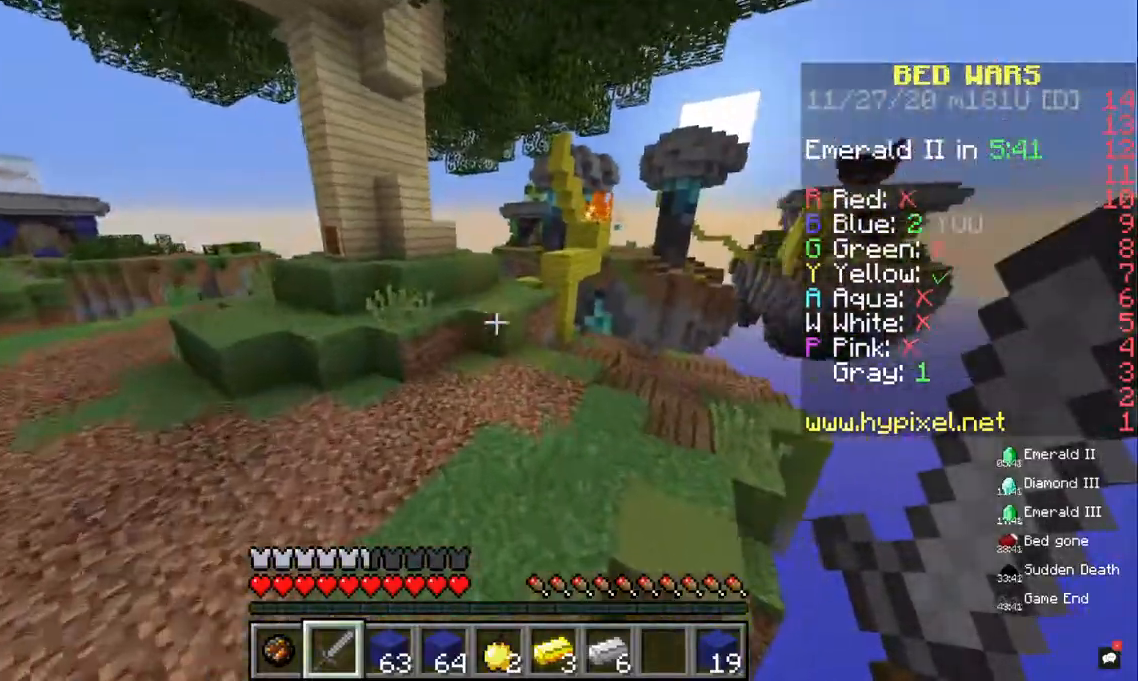
{"keys": ["w"], "mouse": [], "events": []}
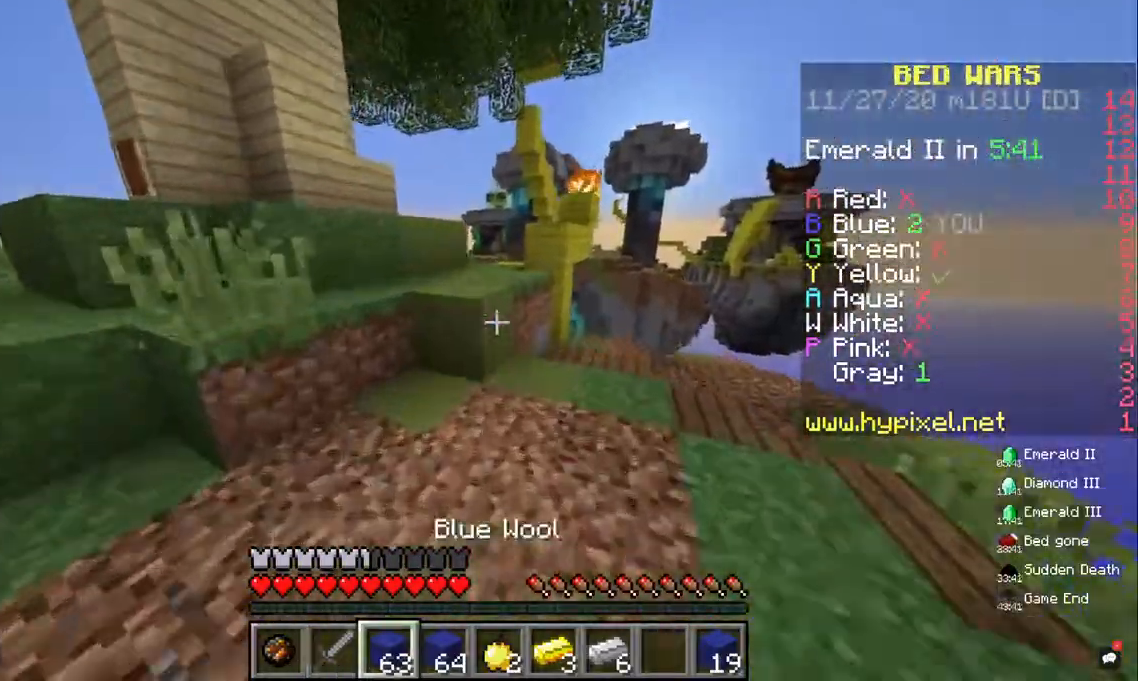
{"keys": ["w"], "mouse": [], "events": [[133, "space", "down"], [233, "a", "down"], [367, "space", "up"], [500, "a", "up"]]}
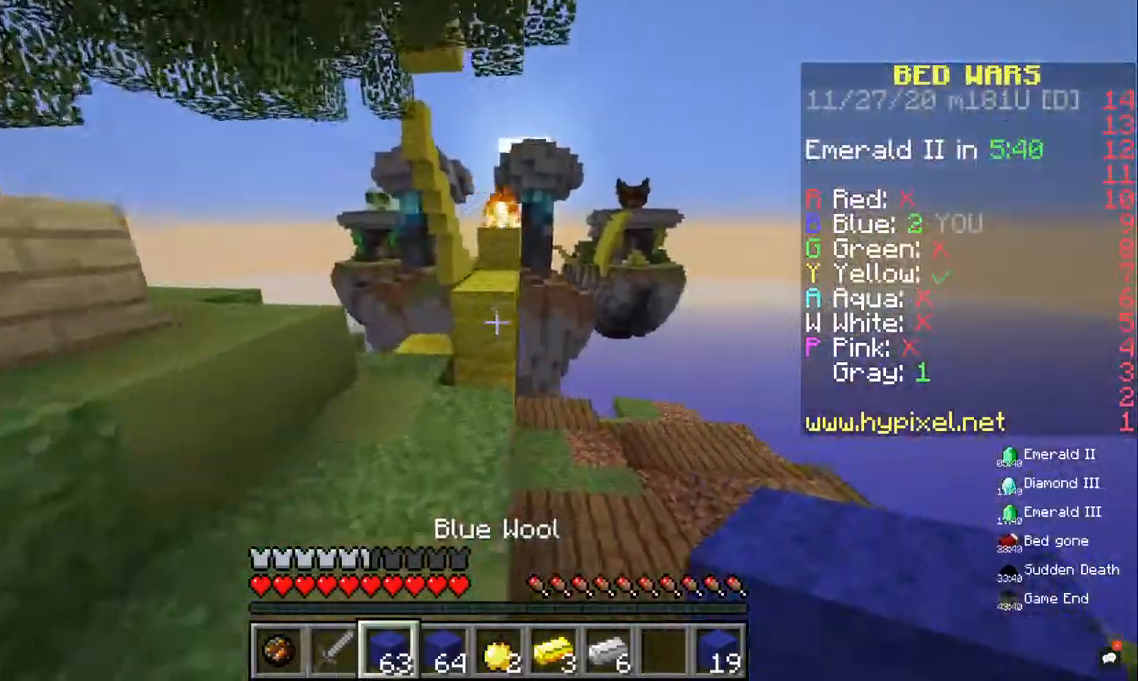
{"keys": ["space", "w"], "mouse": [], "events": [[367, "space", "down"]]}
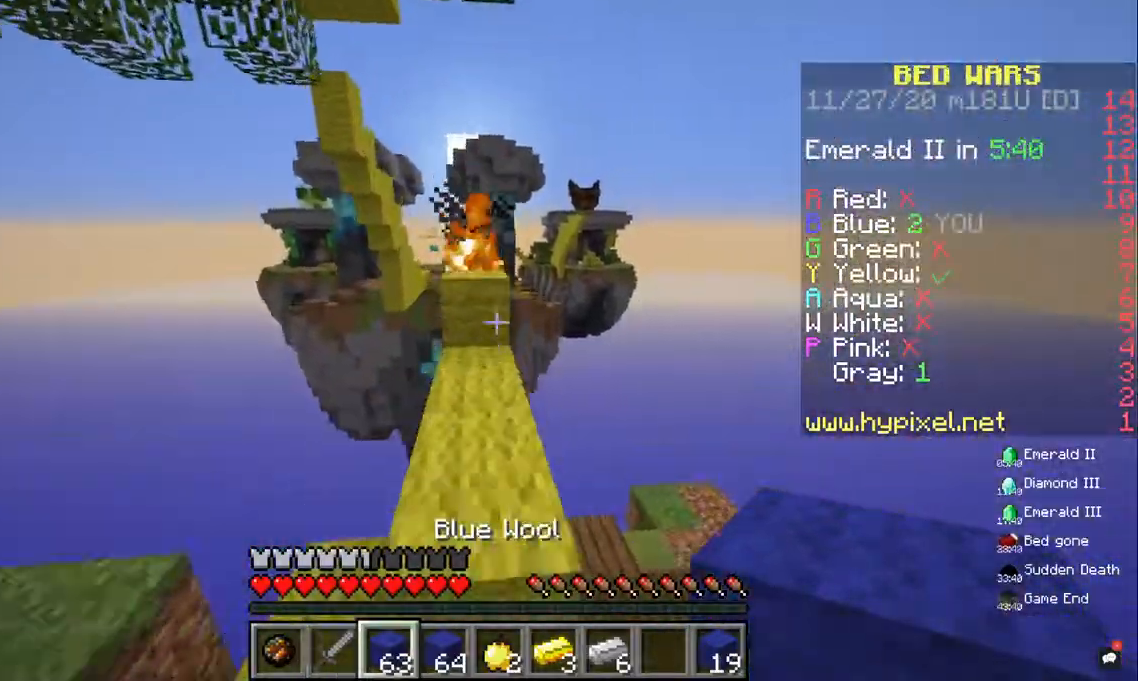
{"keys": ["w"], "mouse": [], "events": [[67, "space", "up"]]}
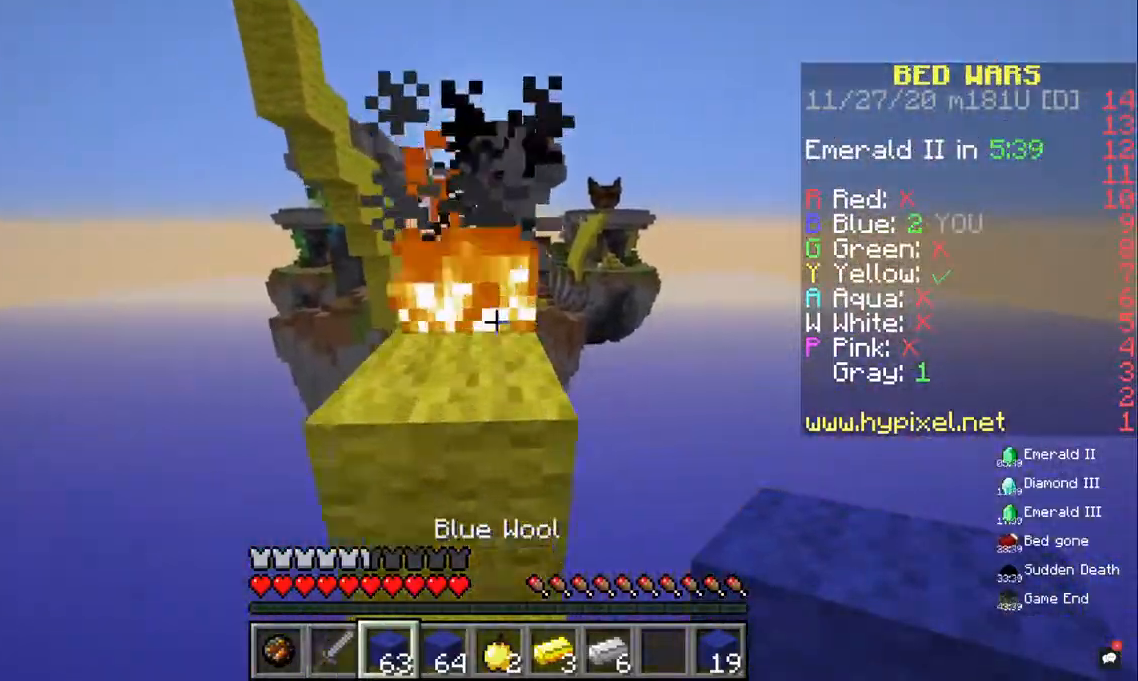
{"keys": [], "mouse": ["left"], "events": [[100, "mouse_left", "down"], [167, "space", "down"], [300, "mouse_left", "up"], [333, "space", "up"], [433, "mouse_left", "down"], [500, "w", "up"]]}
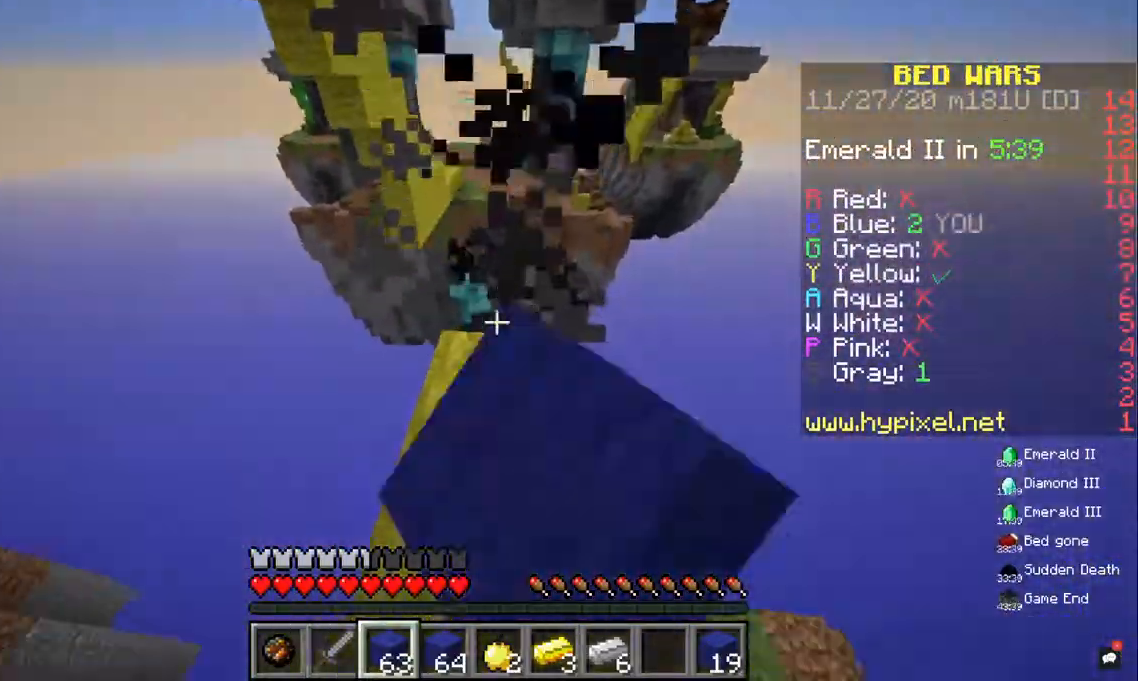
{"keys": ["d", "w"], "mouse": [], "events": [[67, "mouse_left", "up"], [133, "w", "down"], [500, "d", "down"]]}
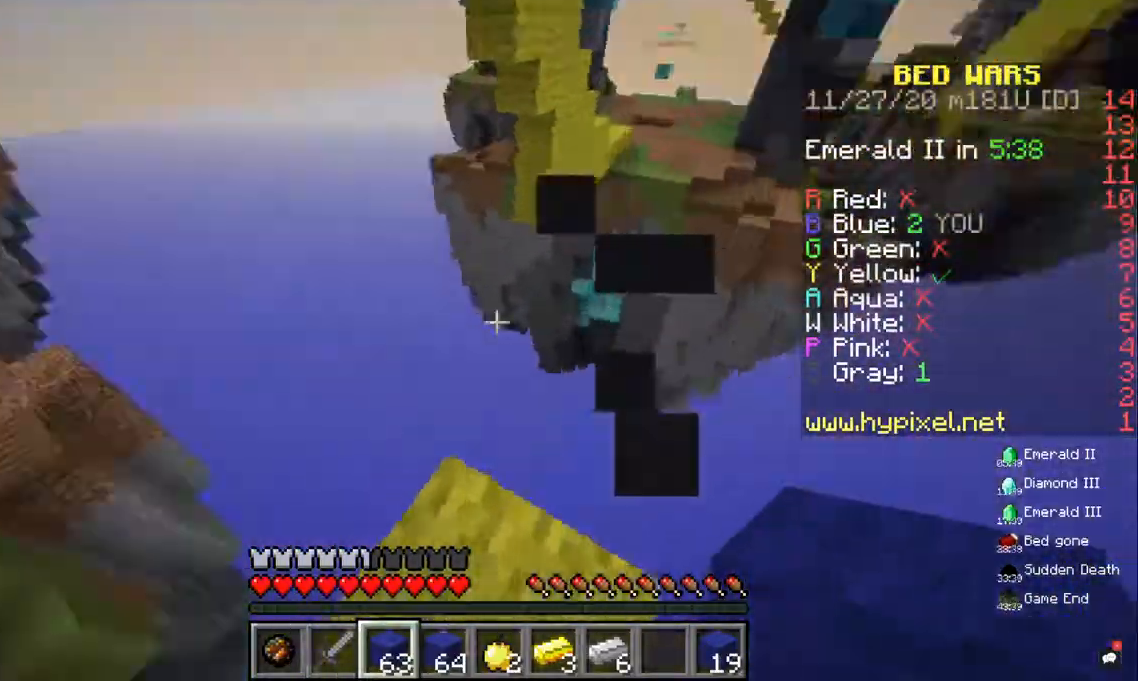
{"keys": ["d", "s"], "mouse": [], "events": [[100, "w", "up"], [267, "s", "down"]]}